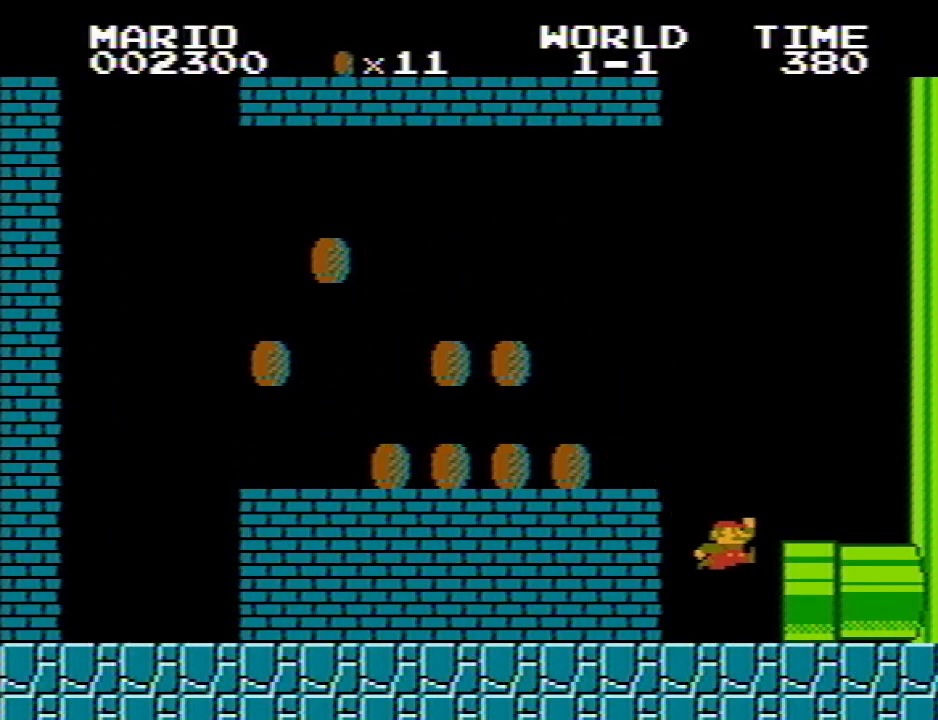
Gameplay with keyboard; each line is a JSON object with the keys held at the frame after it. "events" lists presses ("down") and releases ("up") of "e", "i", "o", "p", "q", "r" and "w" between this image and that frame as [ms after this image, input, new state], when the widget could be followed in between. No other keys are recorded. Mouse input is not recorded.
{"keys": ["q"], "events": [[33, "i", "up"]]}
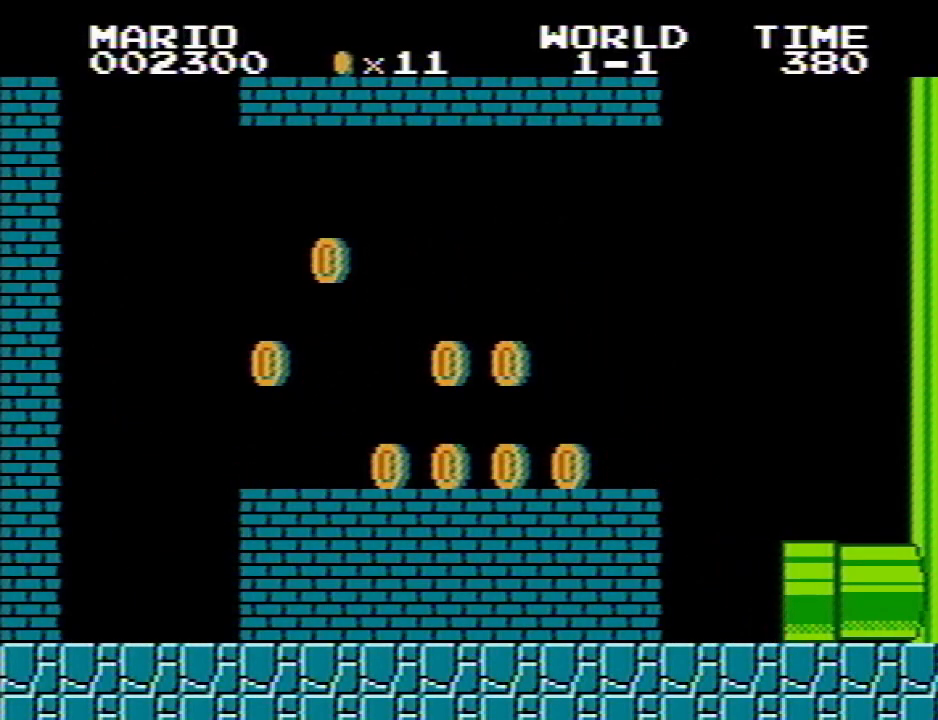
{"keys": [], "events": [[183, "q", "up"]]}
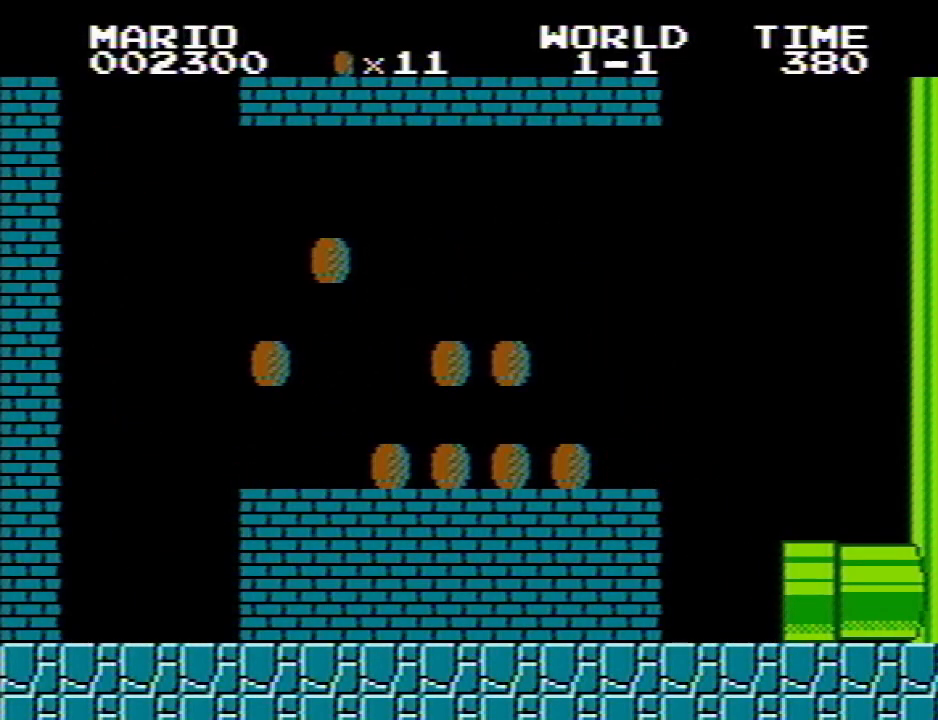
{"keys": [], "events": []}
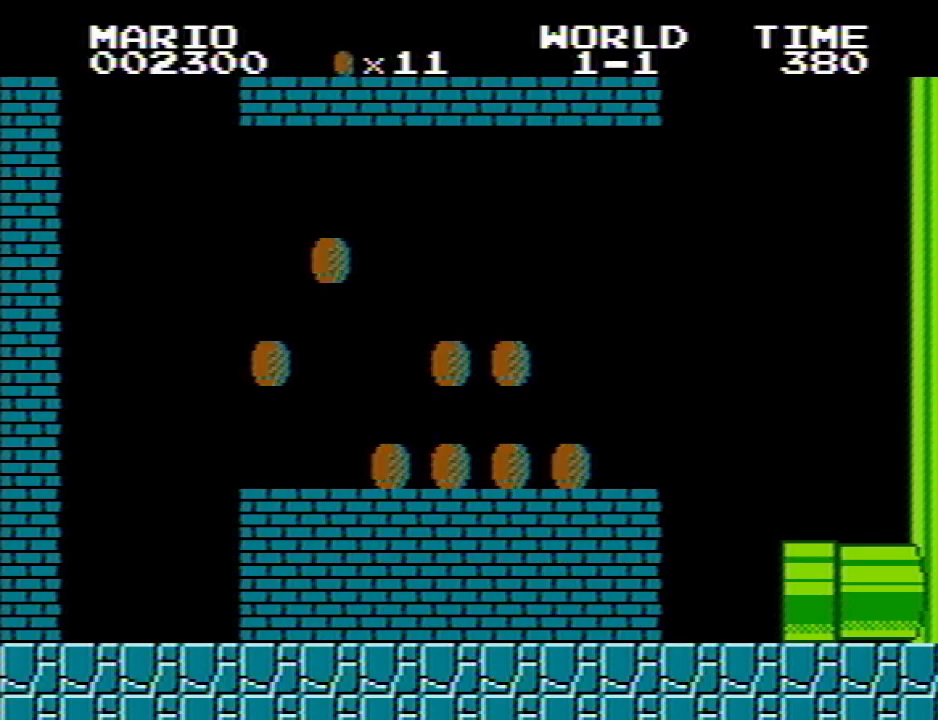
{"keys": [], "events": []}
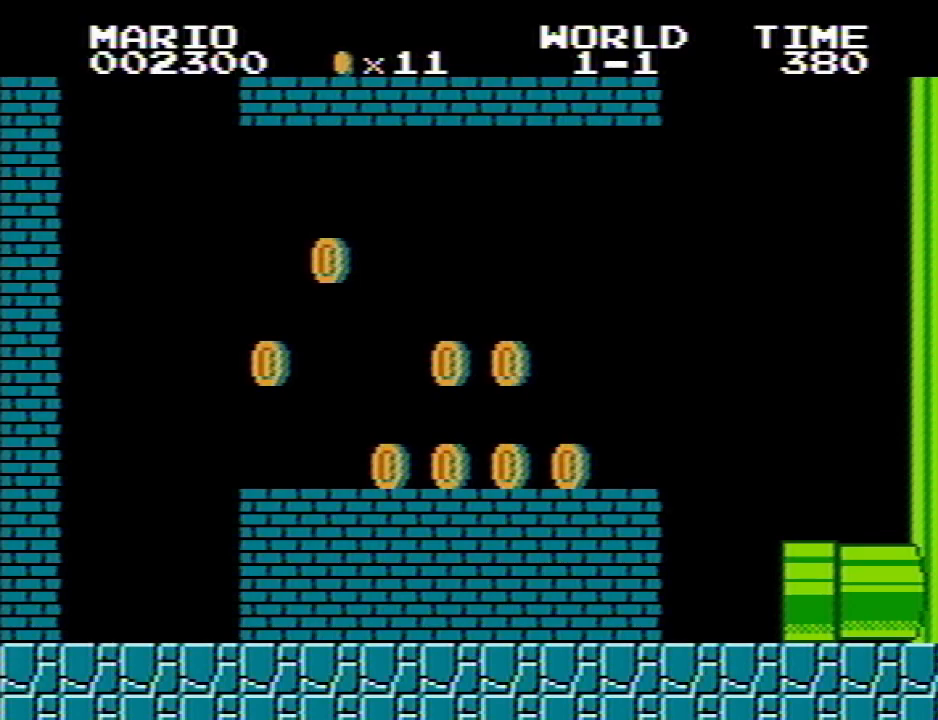
{"keys": [], "events": []}
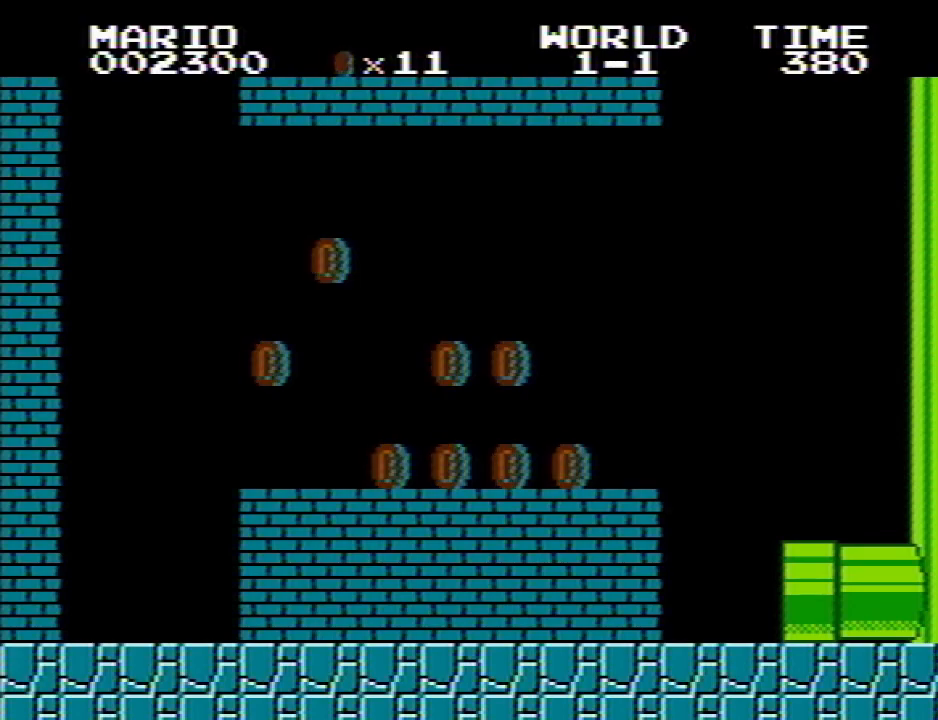
{"keys": ["p", "q"], "events": [[350, "p", "down"], [433, "q", "down"]]}
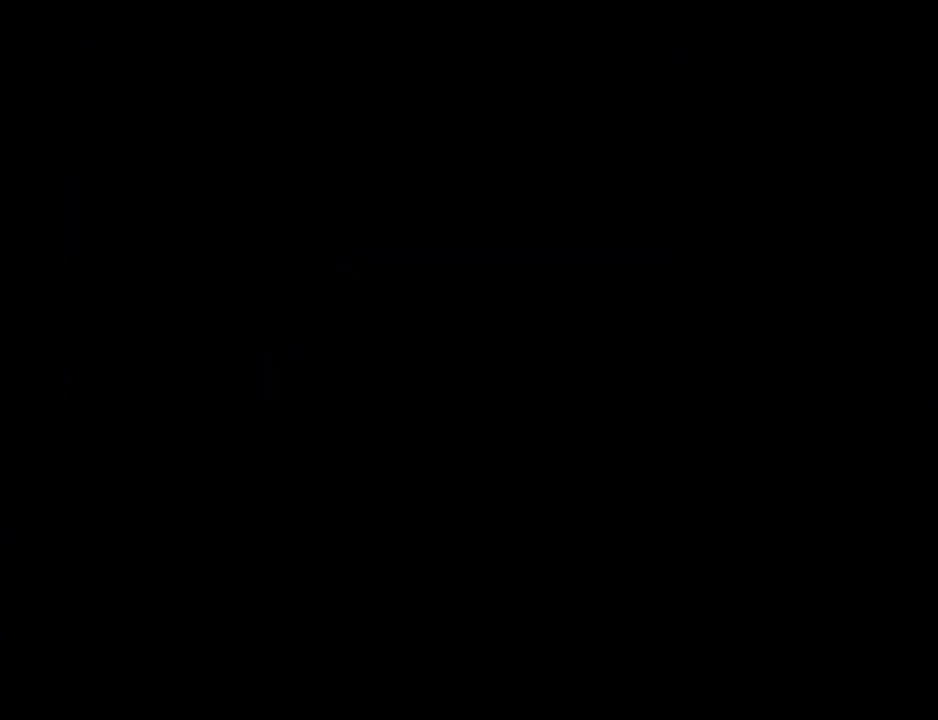
{"keys": ["p", "q"], "events": []}
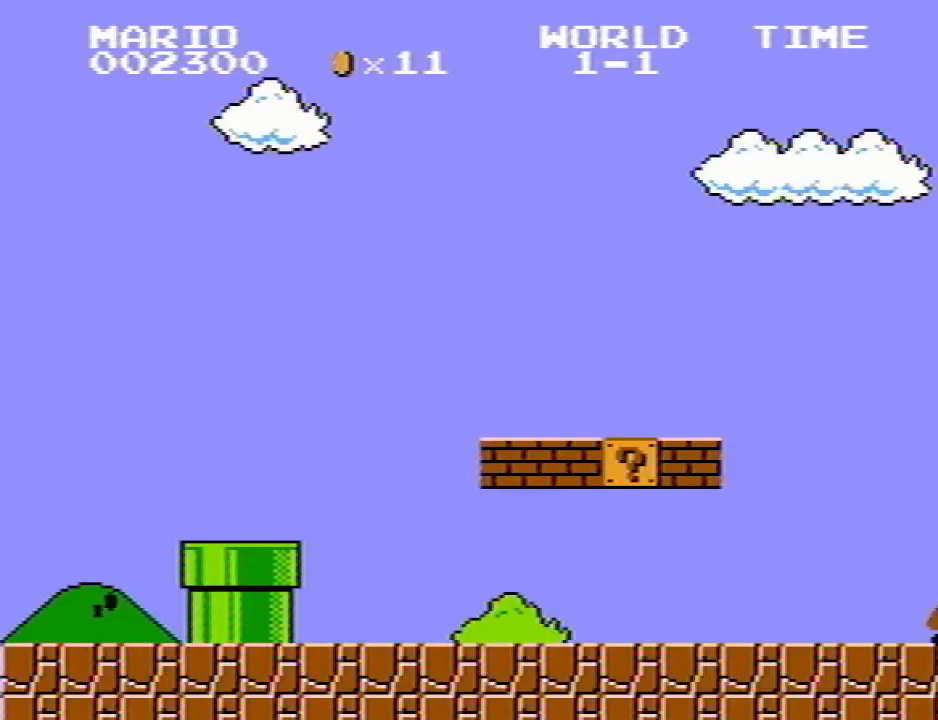
{"keys": ["p", "q"], "events": [[233, "r", "down"], [283, "r", "up"]]}
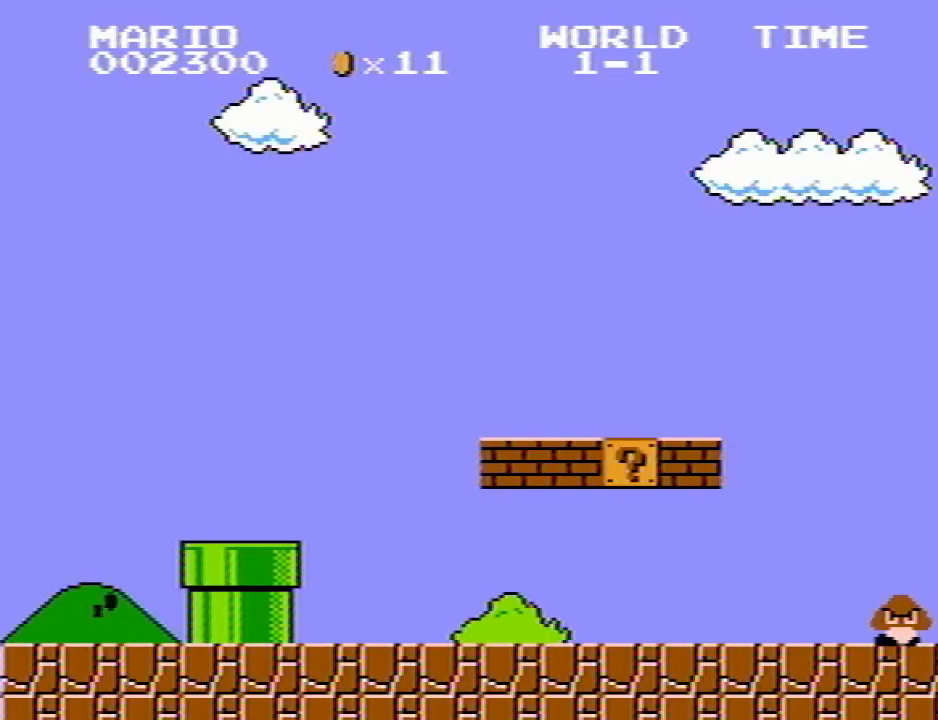
{"keys": ["p", "q"], "events": []}
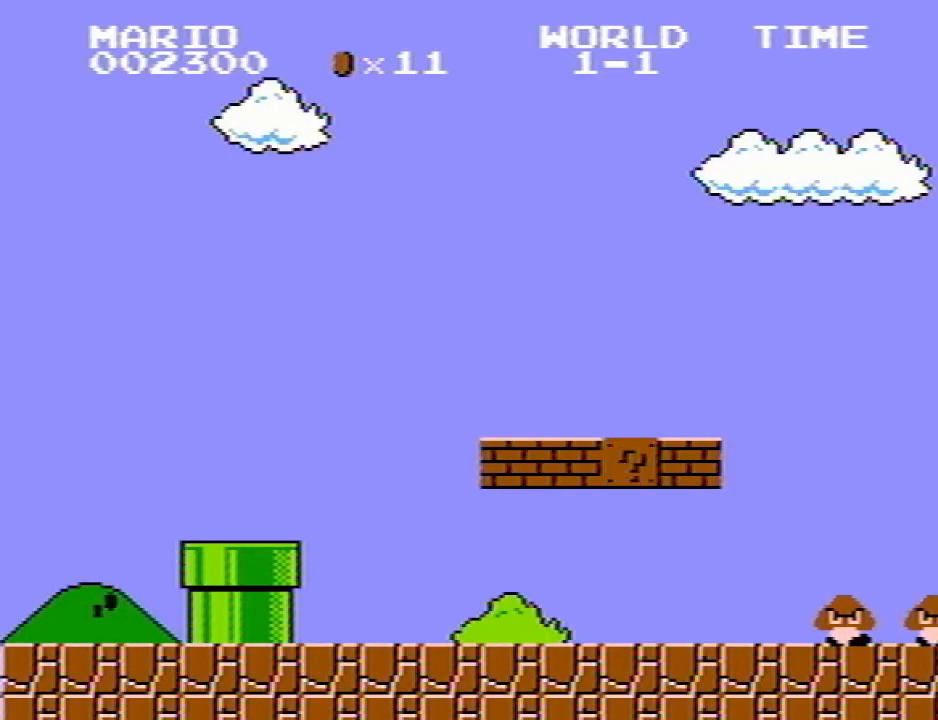
{"keys": ["p", "q"], "events": []}
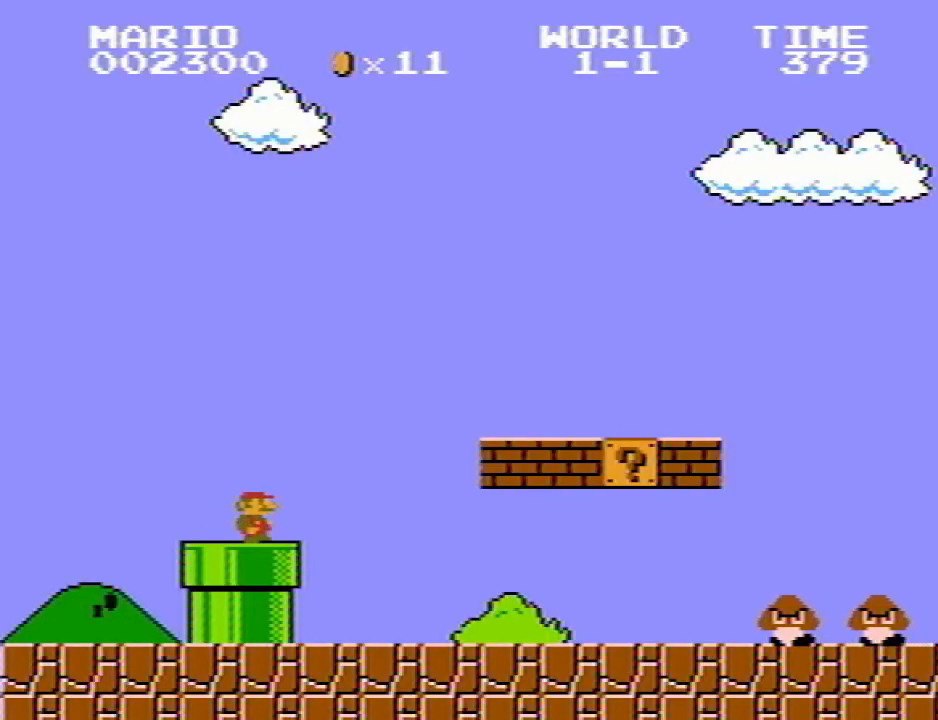
{"keys": ["p", "q"], "events": []}
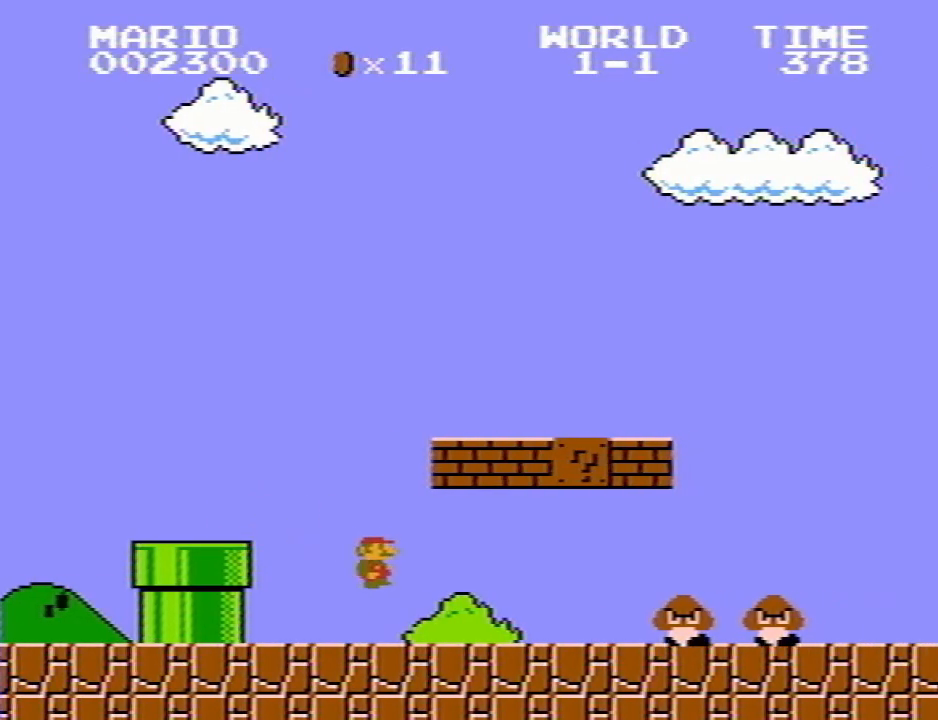
{"keys": ["p", "q"], "events": [[350, "r", "down"], [383, "r", "up"]]}
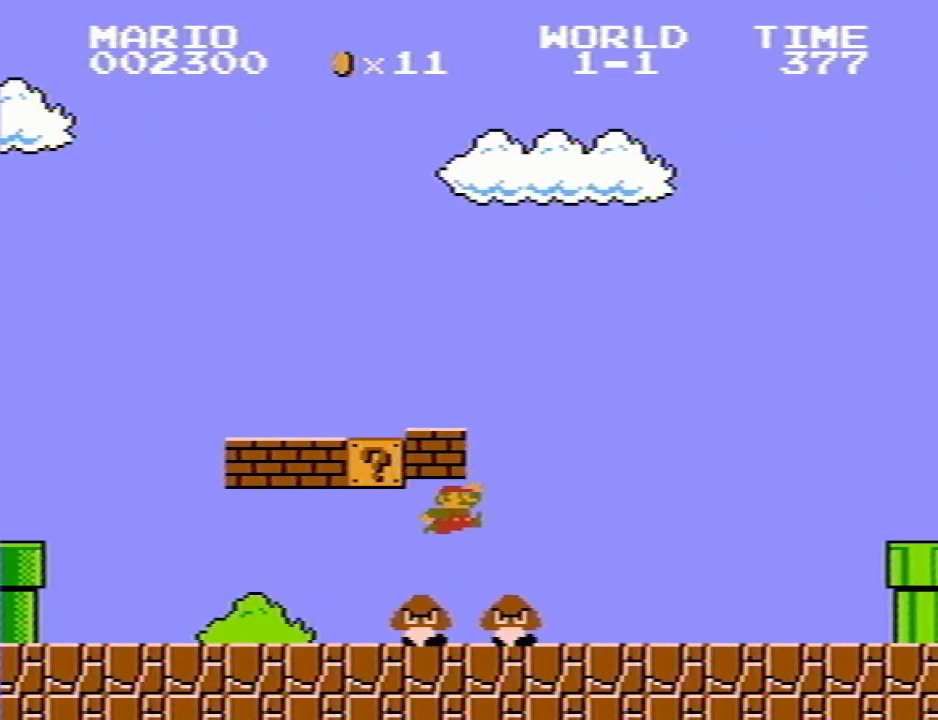
{"keys": ["p", "q", "r"], "events": [[500, "r", "down"]]}
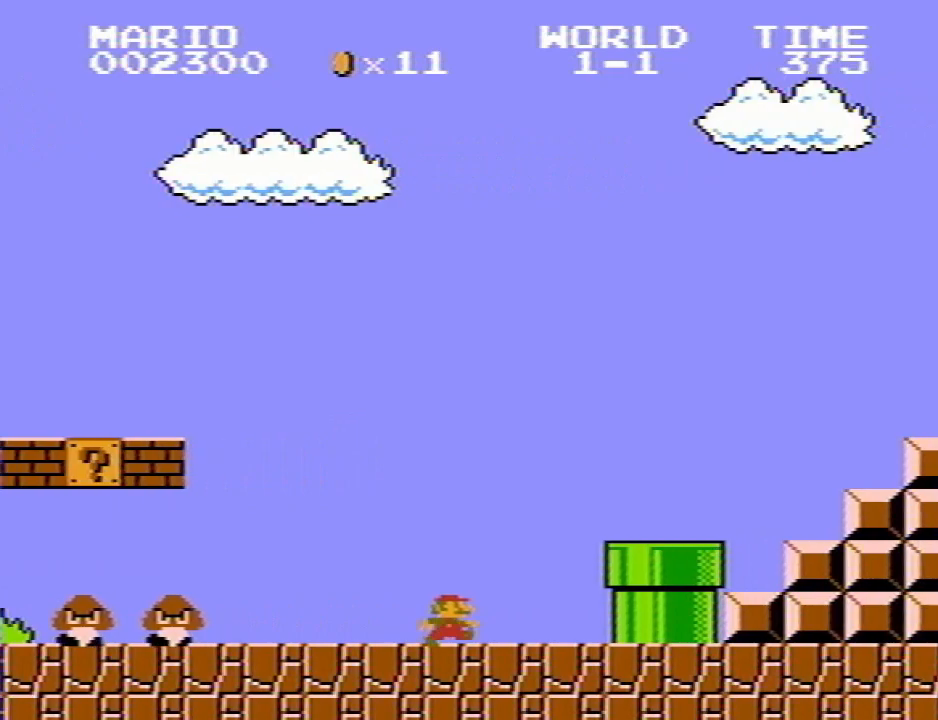
{"keys": ["p", "q", "r"], "events": [[50, "r", "up"], [333, "r", "down"]]}
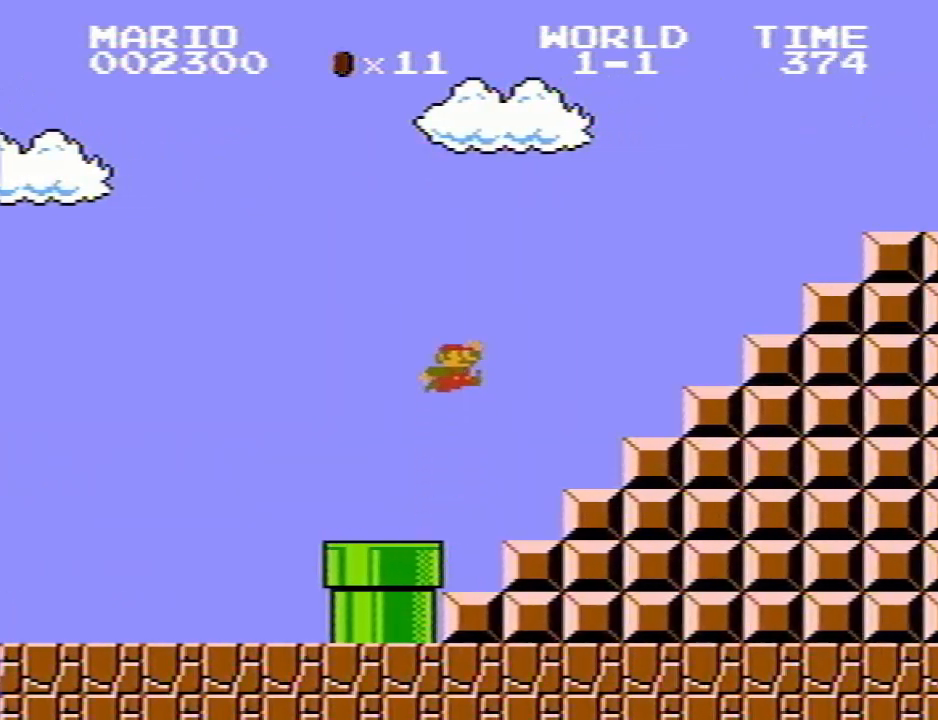
{"keys": ["p"], "events": [[300, "q", "up"], [350, "r", "up"]]}
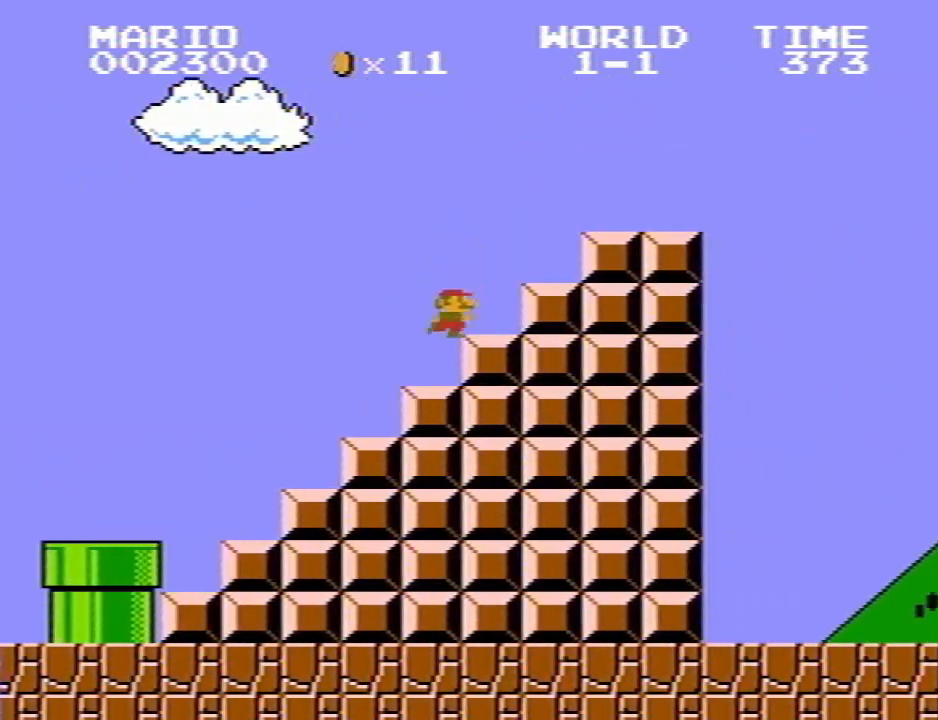
{"keys": ["r"], "events": [[33, "q", "down"], [83, "r", "down"], [450, "p", "up"], [450, "q", "up"]]}
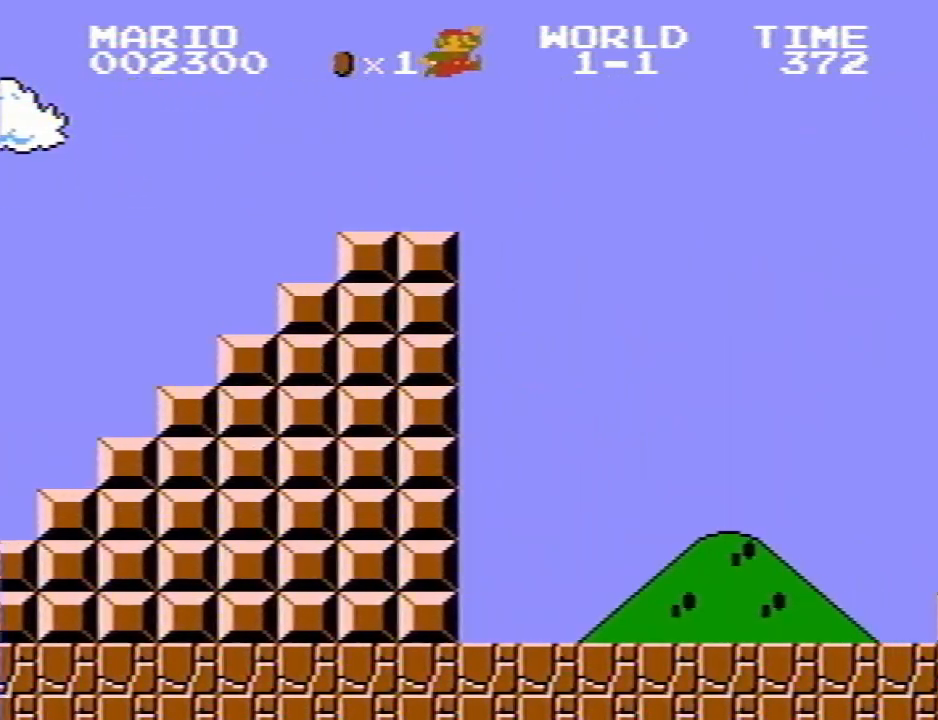
{"keys": [], "events": [[333, "r", "up"]]}
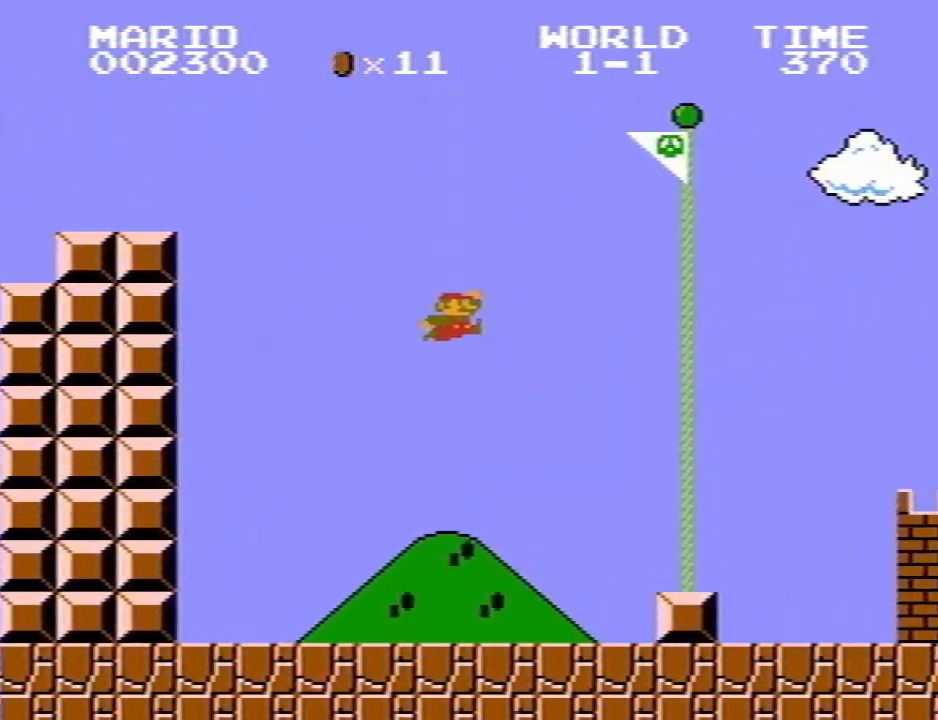
{"keys": ["r"], "events": [[350, "i", "down"], [400, "r", "down"], [450, "i", "up"]]}
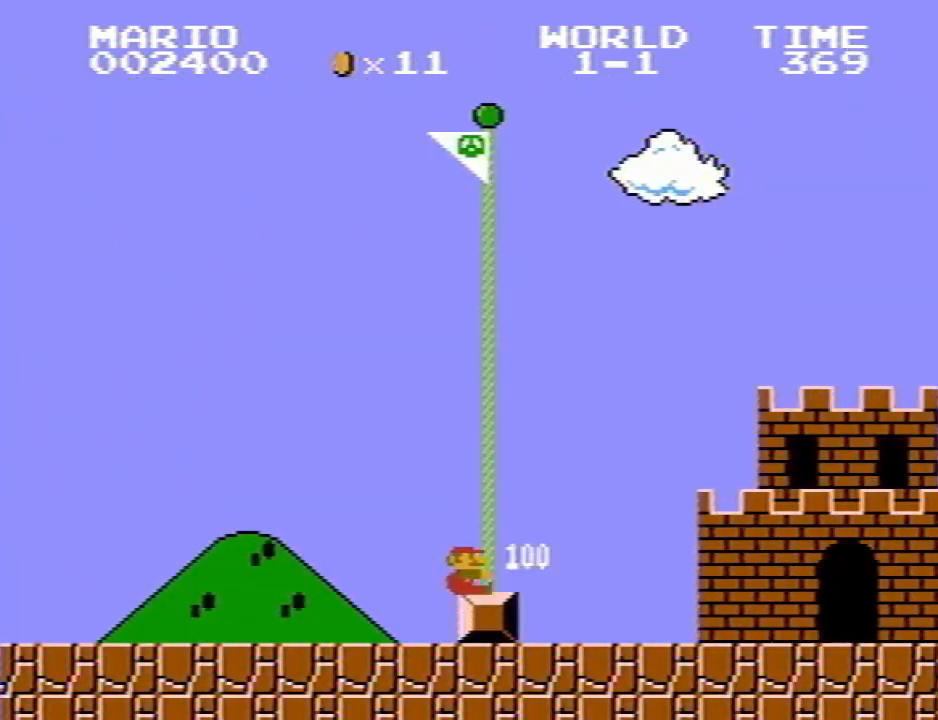
{"keys": ["r"], "events": []}
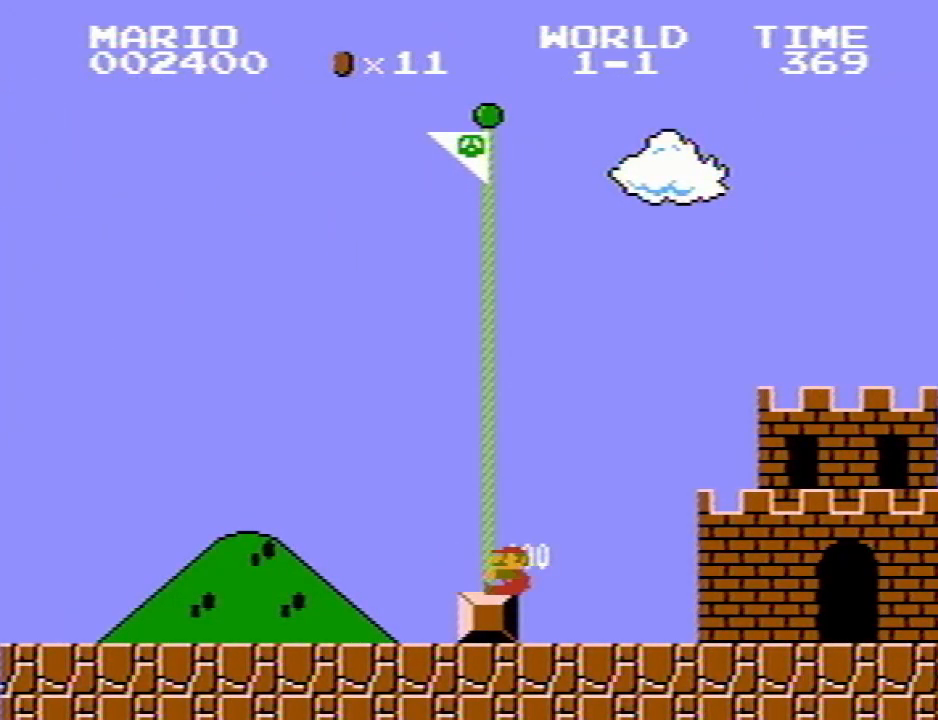
{"keys": ["r"], "events": []}
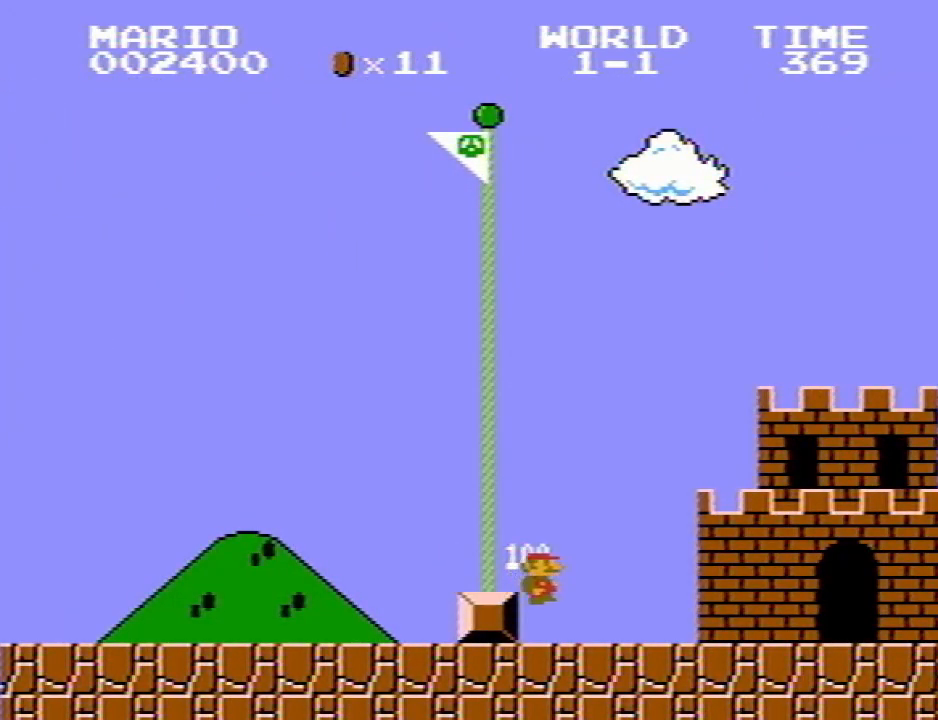
{"keys": [], "events": [[17, "r", "up"]]}